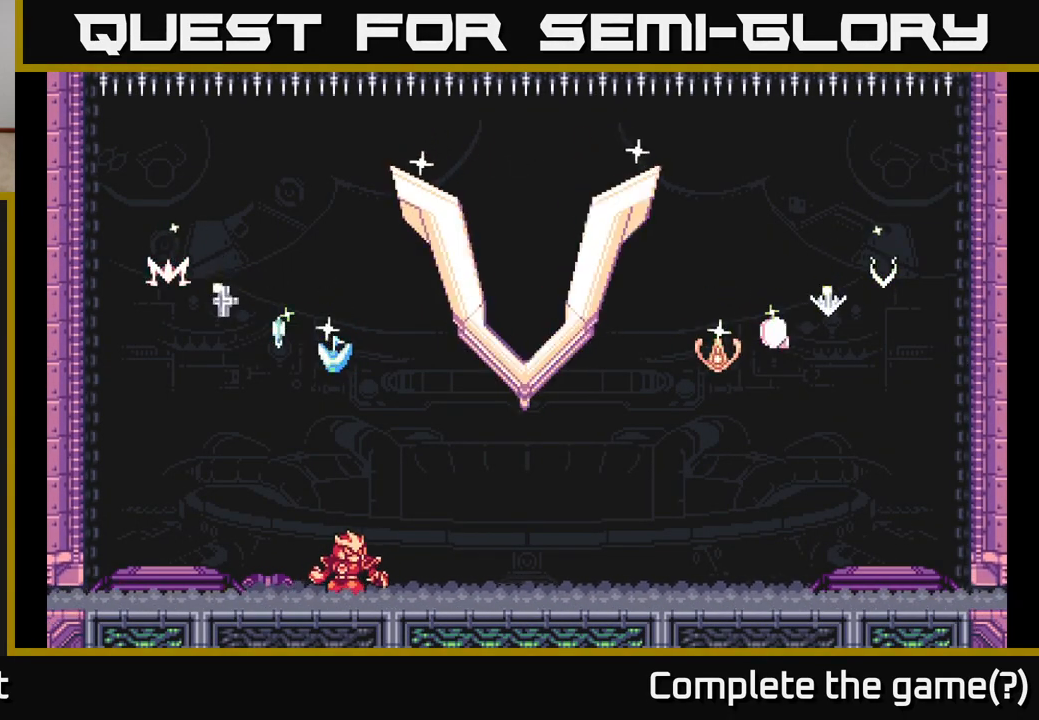
Gameplay with a controller (Xbox layout); each line is a JSON object with the inputs held at the frame after it. "events" lists button and stick changes between this image and that frame as [ms after this image, input, new state], when the widget could be followed in between.
{"buttons": ["L2"], "left_stick": "right", "right_stick": "center", "events": [[233, "L2", "down"], [233, "left_stick", "right"]]}
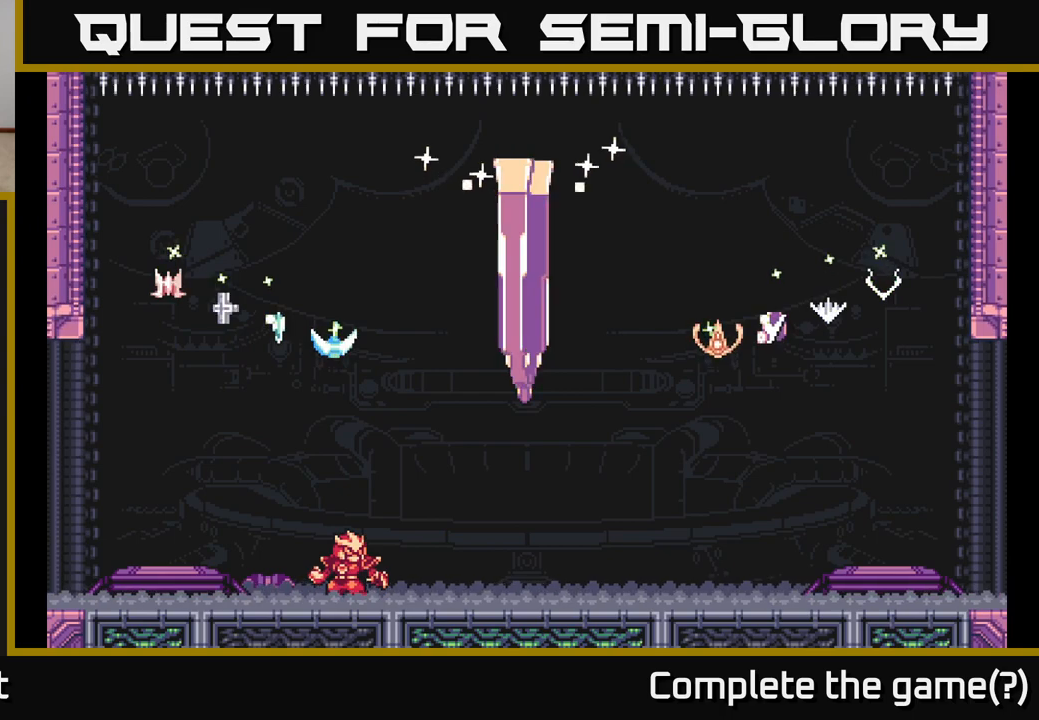
{"buttons": [], "left_stick": "left", "right_stick": "center", "events": [[100, "L2", "up"], [167, "left_stick", "center"], [300, "left_stick", "left"]]}
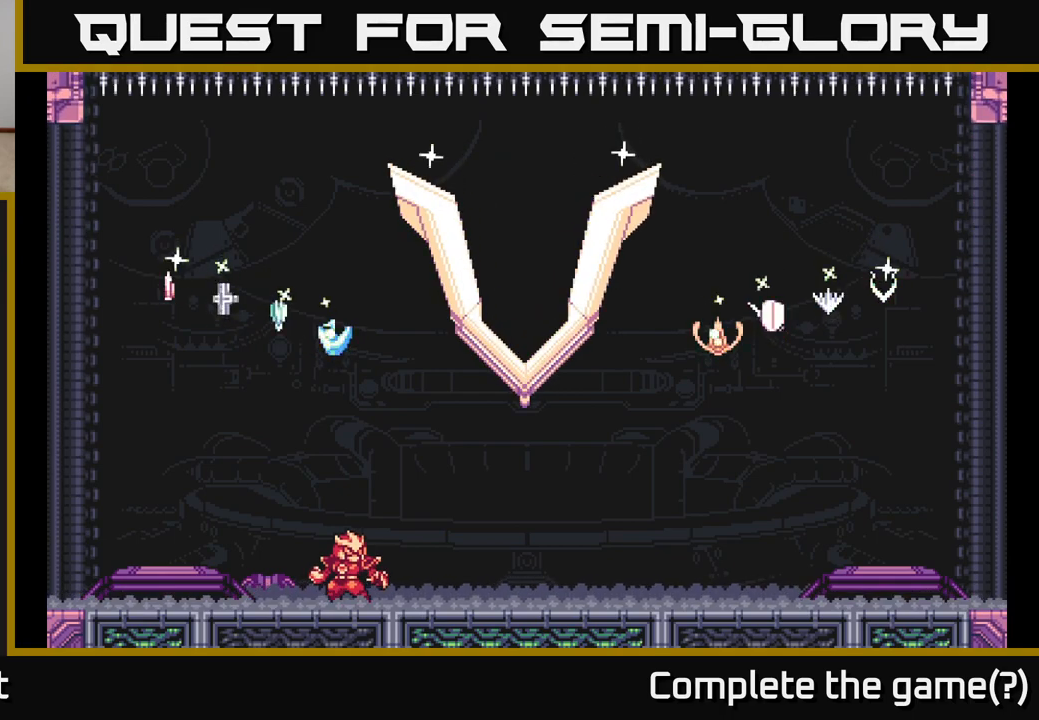
{"buttons": [], "left_stick": "center", "right_stick": "center", "events": [[250, "L2", "down"], [300, "left_stick", "up-left"], [450, "L2", "up"], [500, "left_stick", "center"]]}
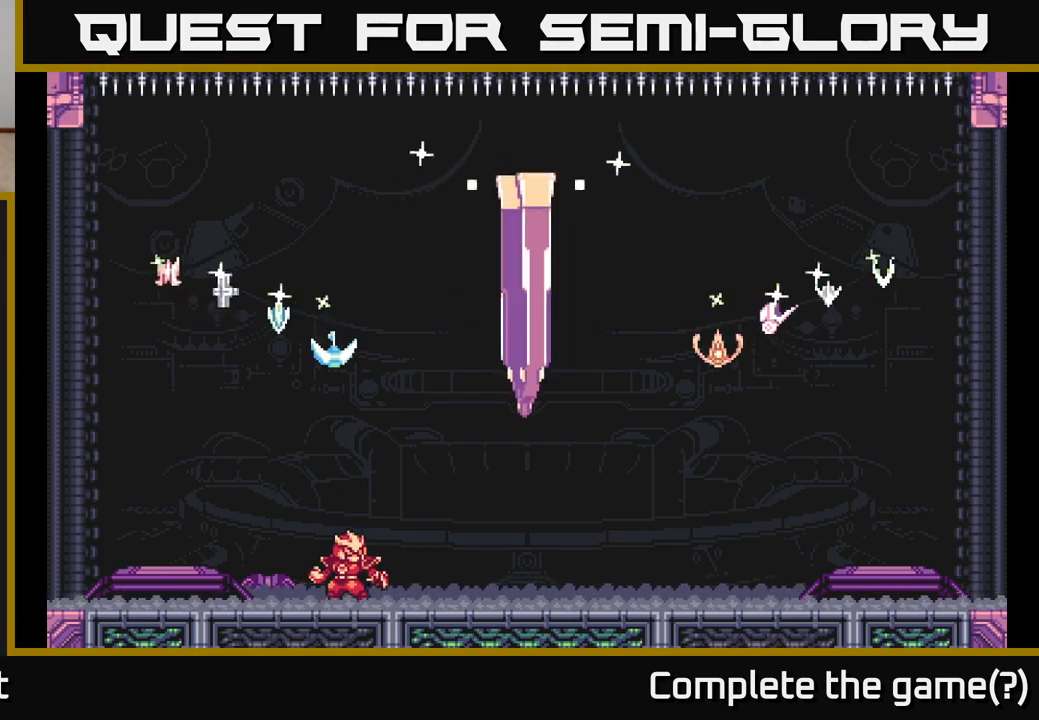
{"buttons": [], "left_stick": "center", "right_stick": "center", "events": [[250, "A", "down"], [467, "A", "up"]]}
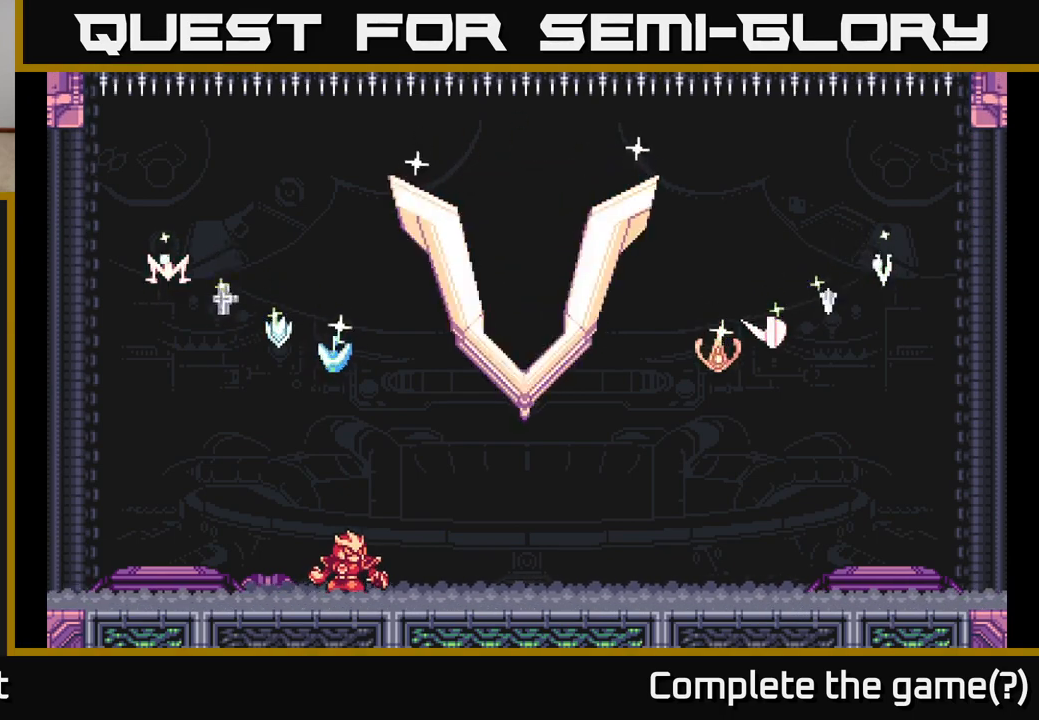
{"buttons": ["A"], "left_stick": "center", "right_stick": "center", "events": [[133, "L2", "down"], [417, "L2", "up"], [500, "A", "down"]]}
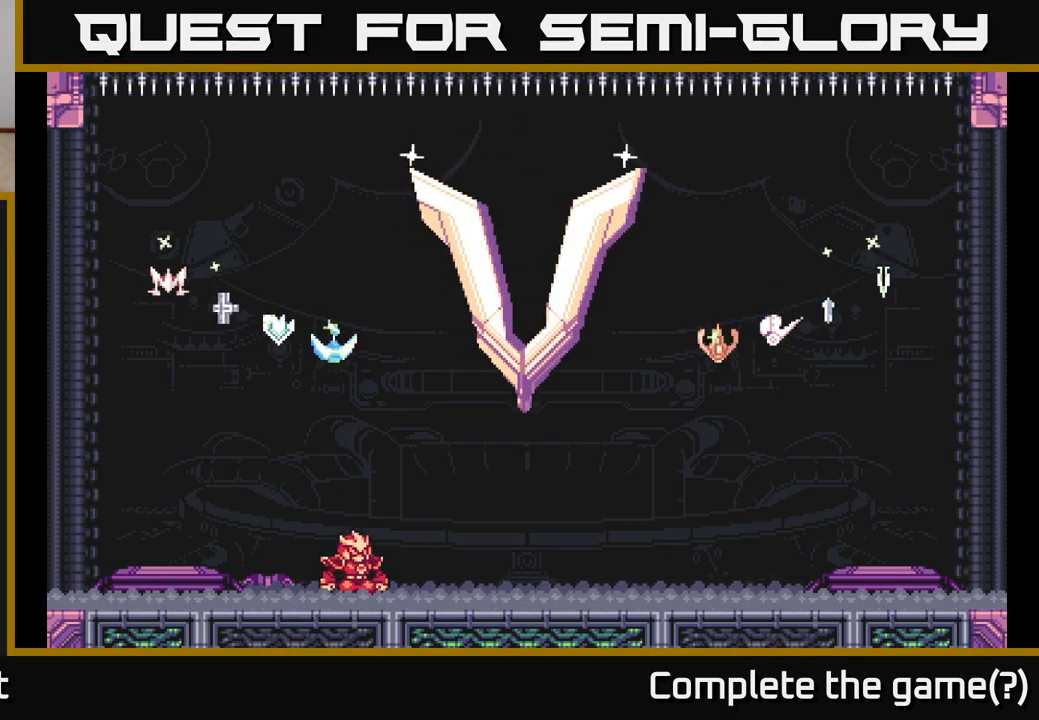
{"buttons": [], "left_stick": "center", "right_stick": "center", "events": [[217, "A", "up"]]}
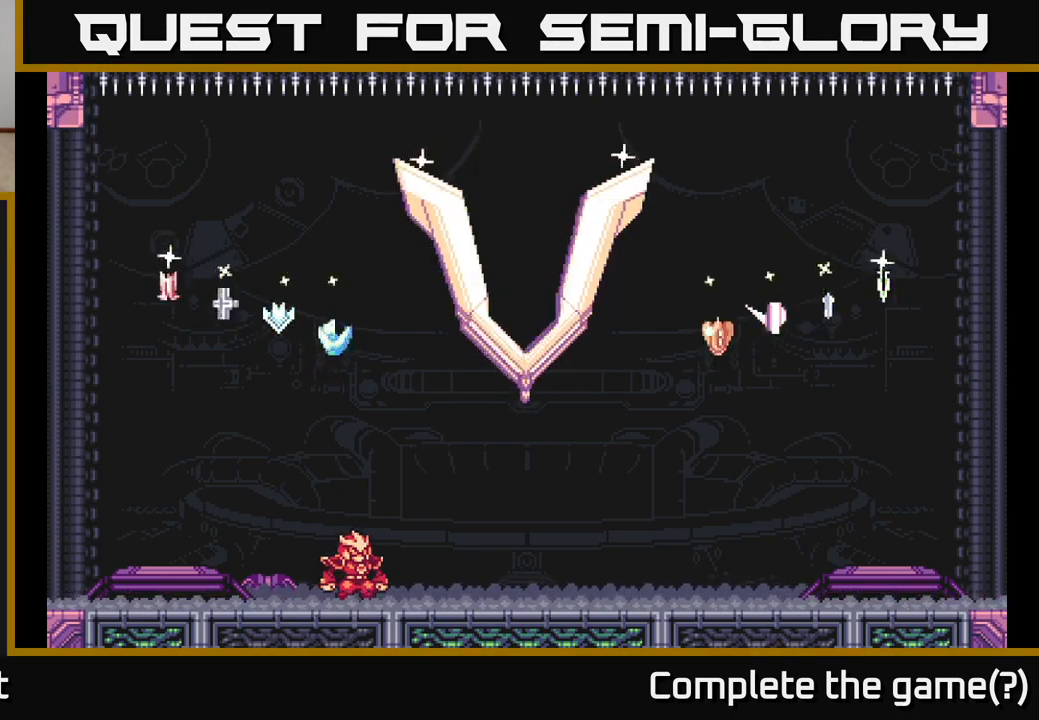
{"buttons": [], "left_stick": "center", "right_stick": "center", "events": []}
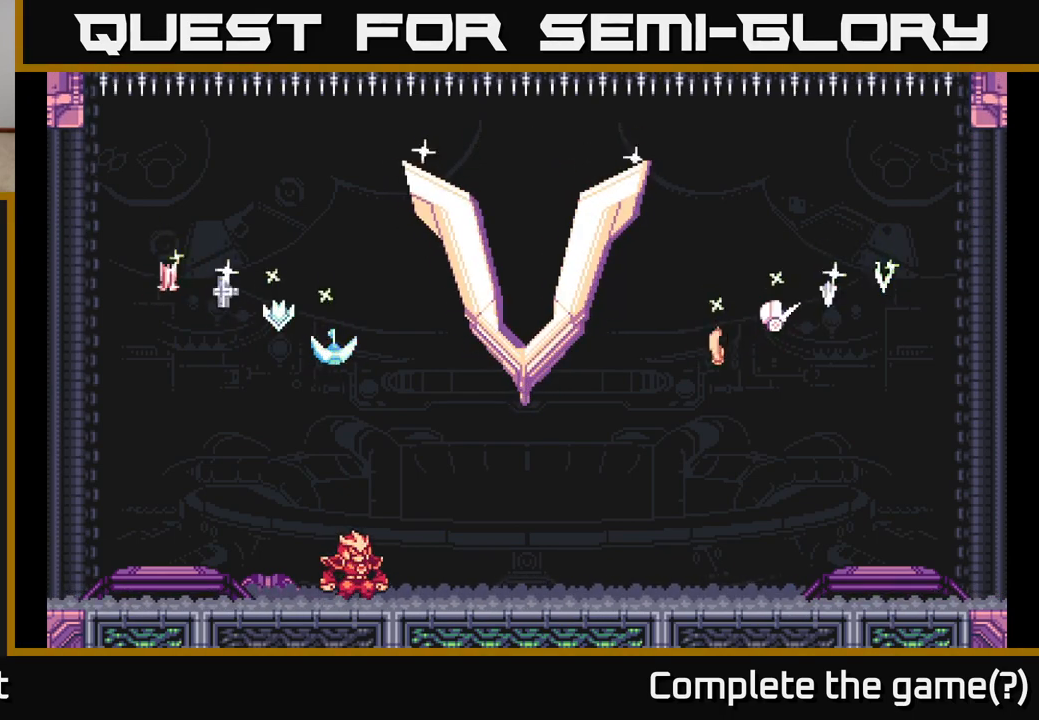
{"buttons": [], "left_stick": "center", "right_stick": "center", "events": [[67, "A", "down"], [283, "A", "up"]]}
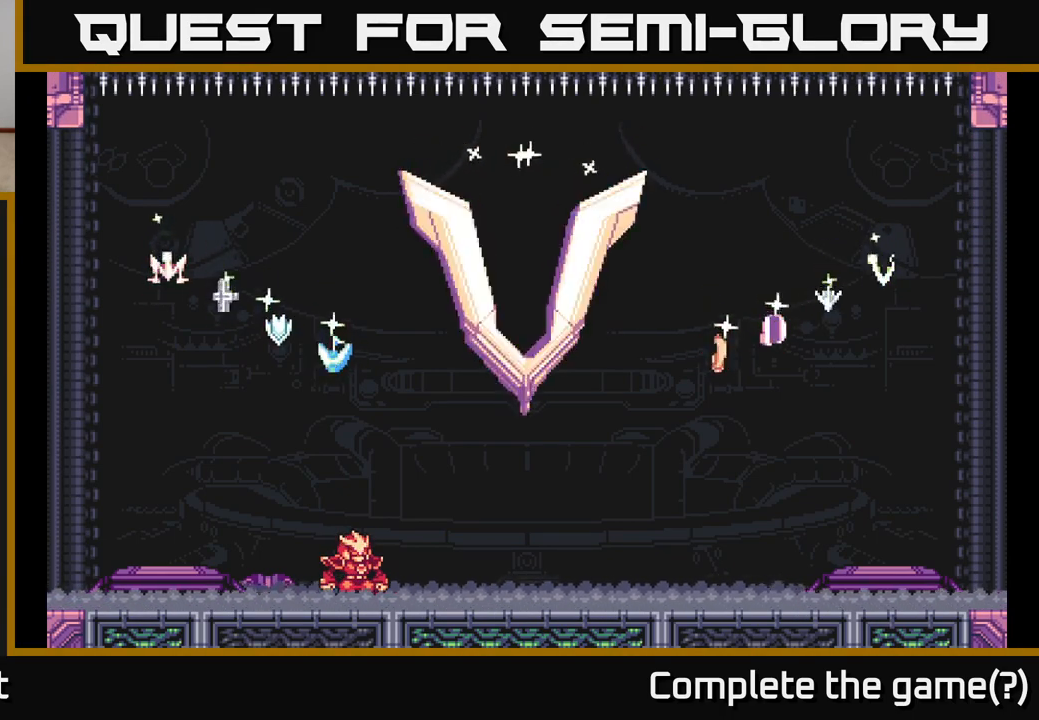
{"buttons": ["L2"], "left_stick": "center", "right_stick": "center", "events": [[350, "L2", "down"]]}
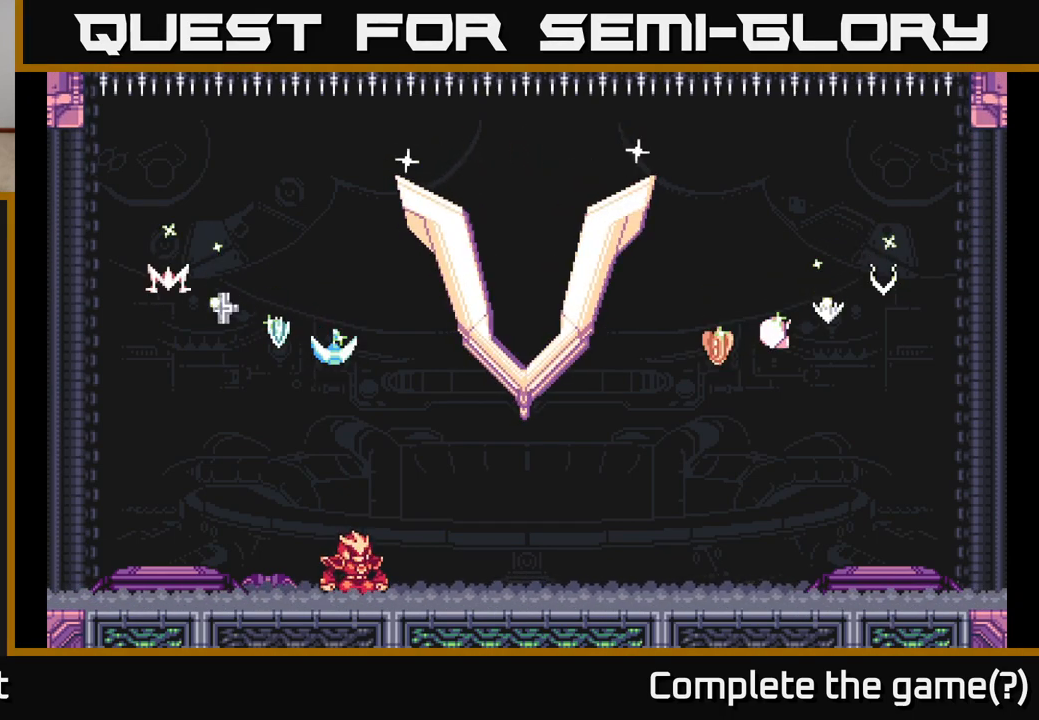
{"buttons": [], "left_stick": "left", "right_stick": "center", "events": [[133, "L2", "up"], [167, "A", "down"], [383, "A", "up"], [467, "left_stick", "left"]]}
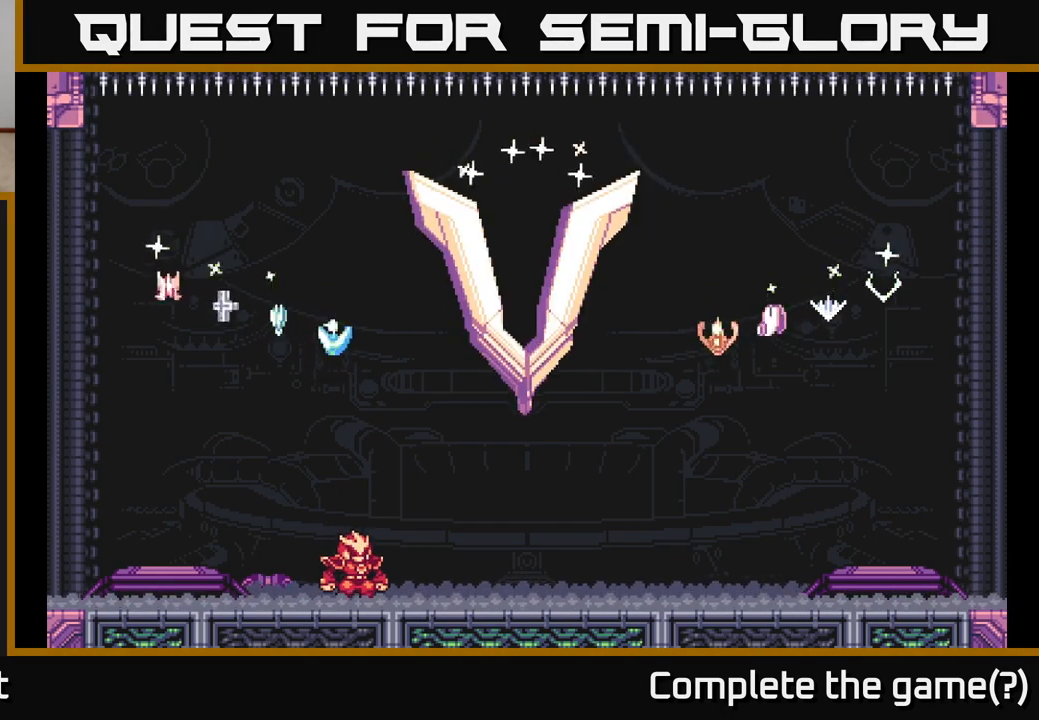
{"buttons": [], "left_stick": "center", "right_stick": "center", "events": [[117, "left_stick", "center"]]}
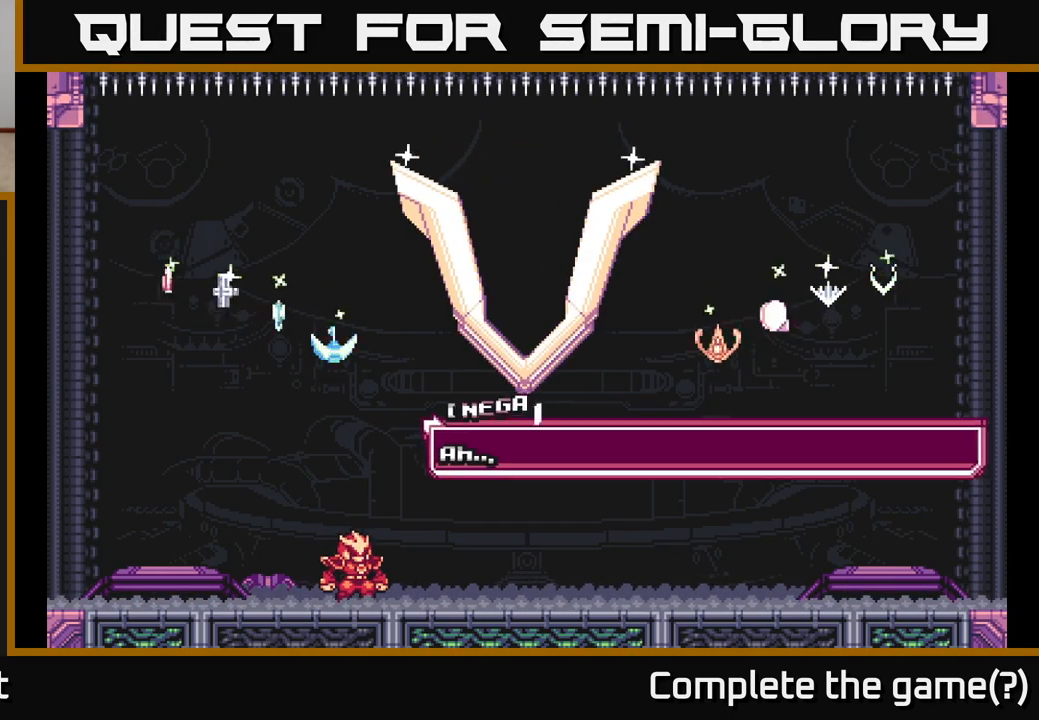
{"buttons": [], "left_stick": "center", "right_stick": "center", "events": []}
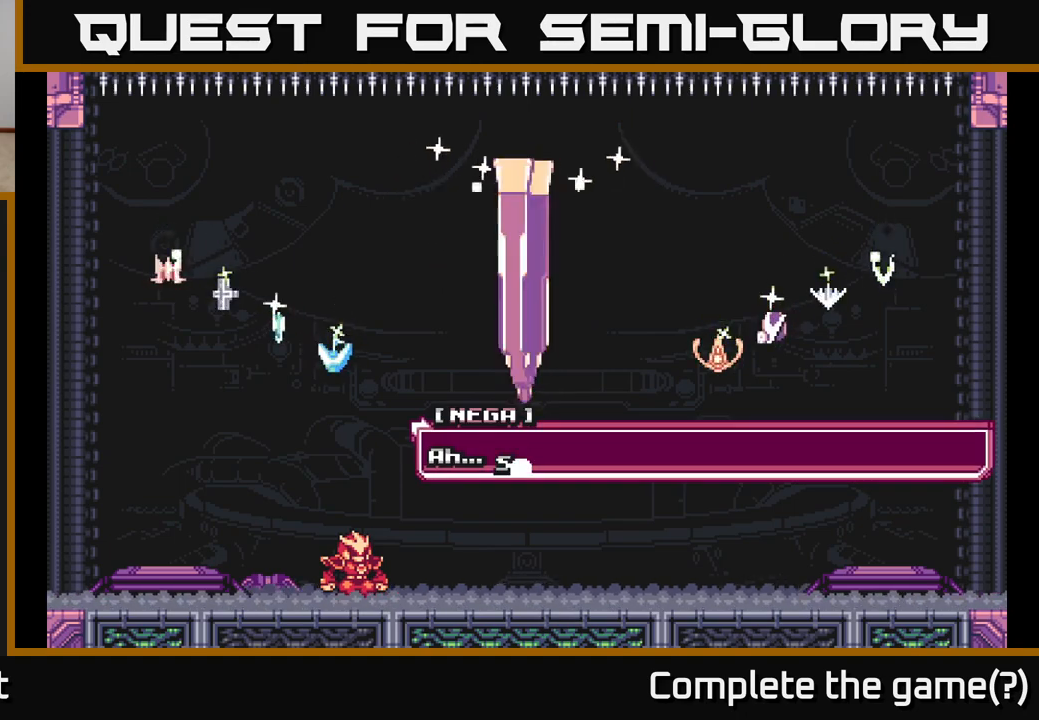
{"buttons": [], "left_stick": "center", "right_stick": "center", "events": []}
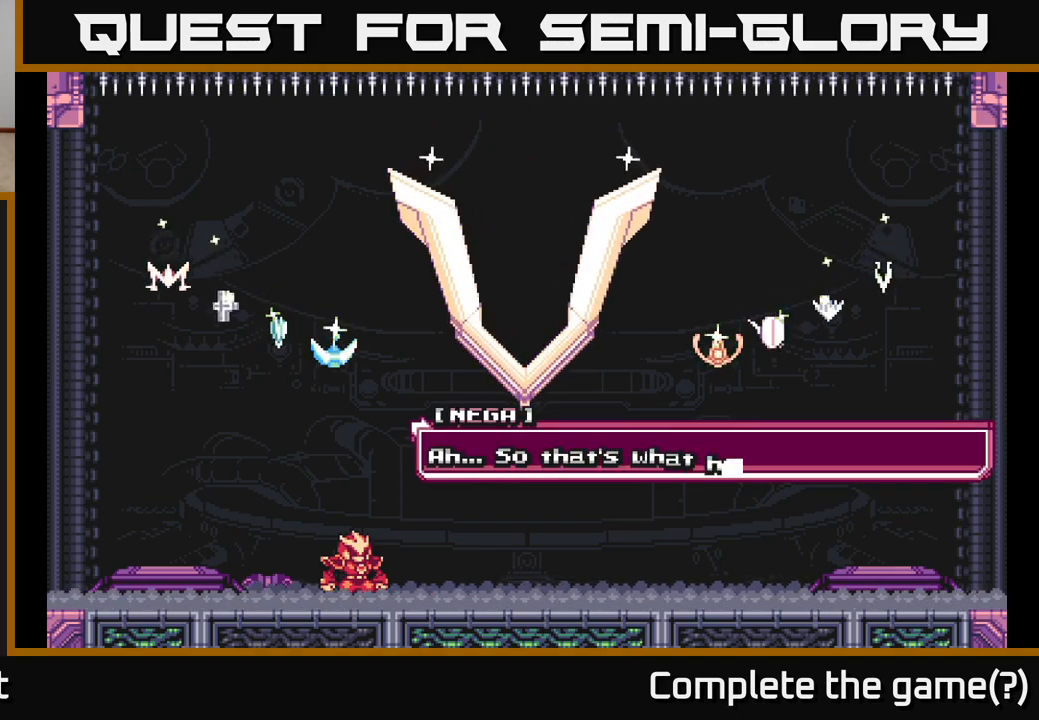
{"buttons": [], "left_stick": "center", "right_stick": "center", "events": []}
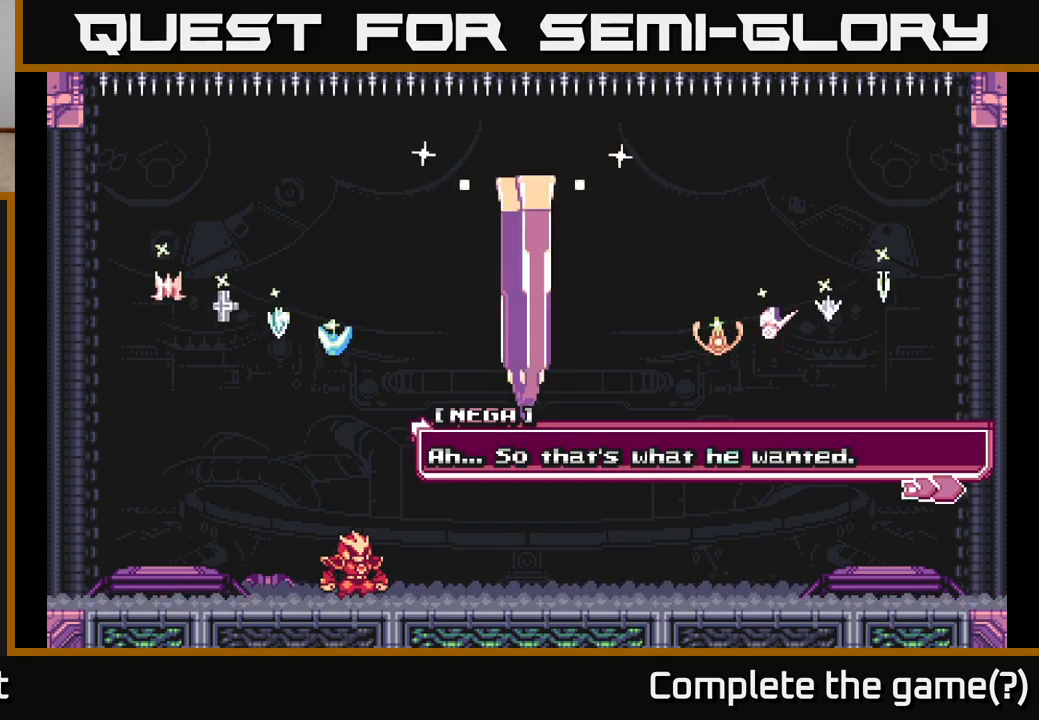
{"buttons": ["A"], "left_stick": "center", "right_stick": "center", "events": [[417, "A", "down"]]}
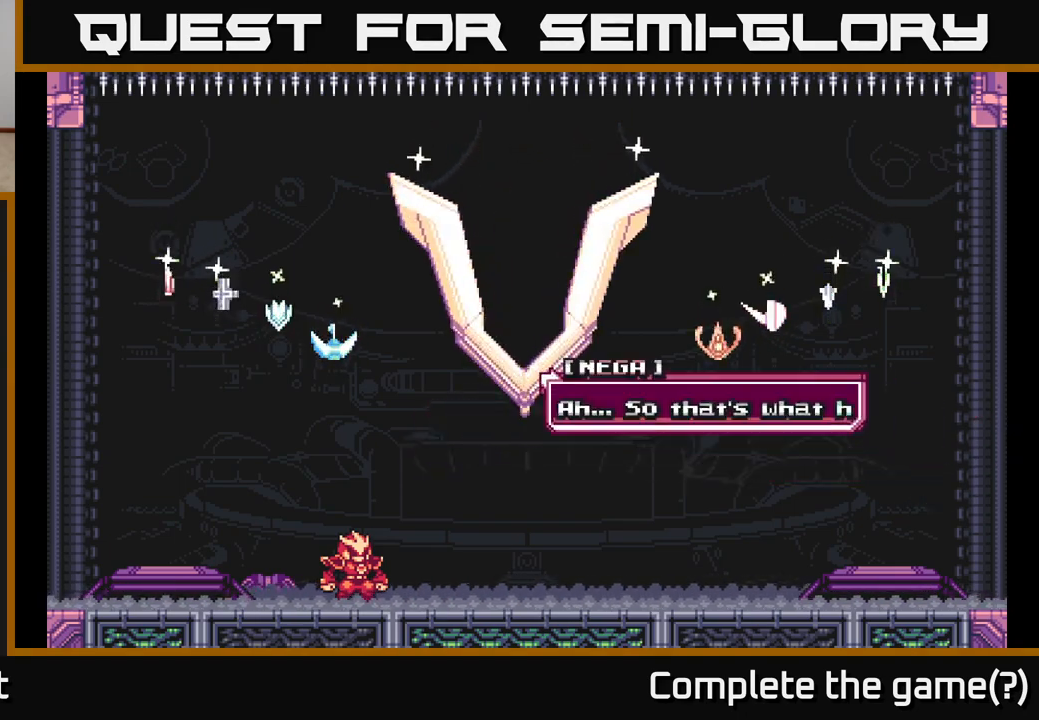
{"buttons": [], "left_stick": "center", "right_stick": "center", "events": [[100, "A", "up"]]}
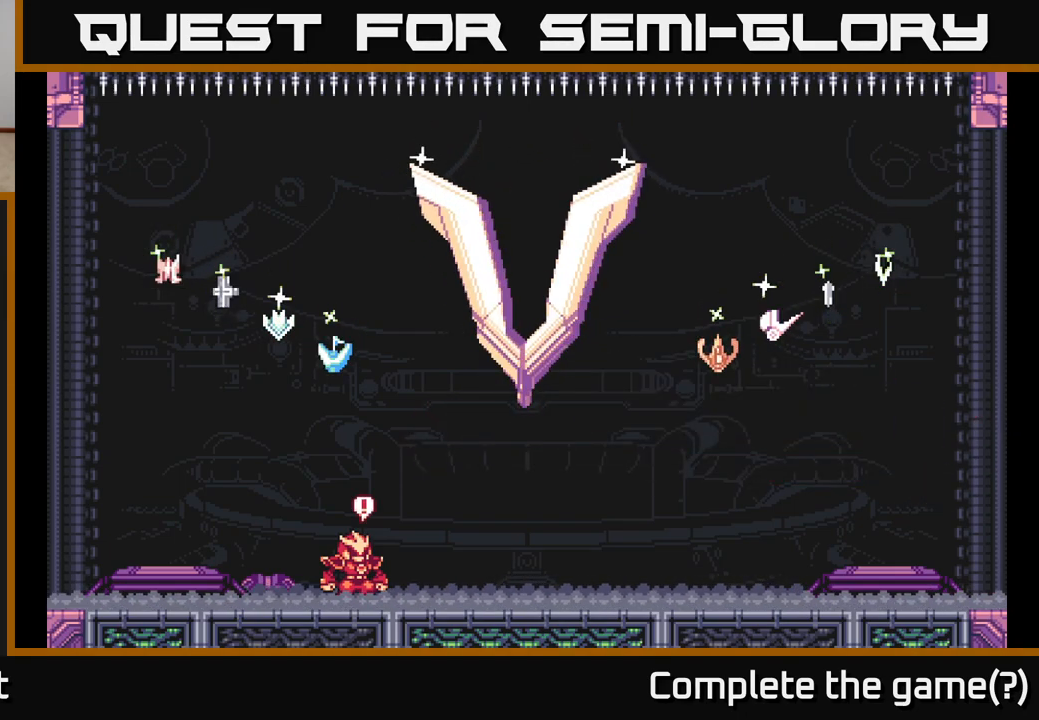
{"buttons": [], "left_stick": "center", "right_stick": "center", "events": []}
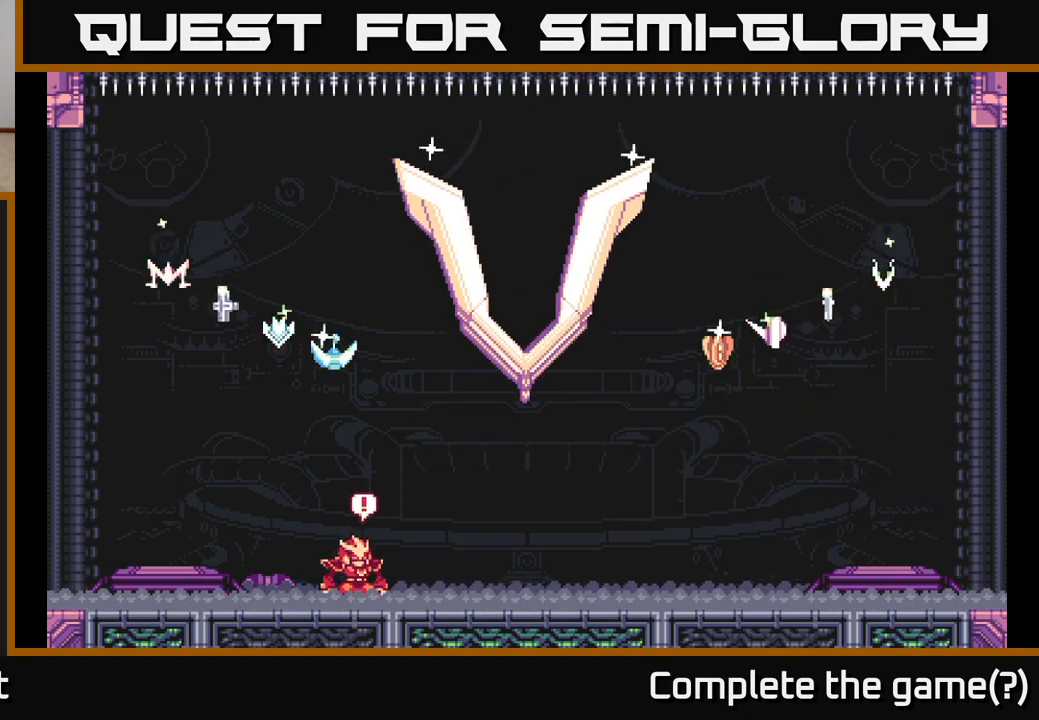
{"buttons": [], "left_stick": "center", "right_stick": "center", "events": [[233, "A", "down"], [467, "A", "up"]]}